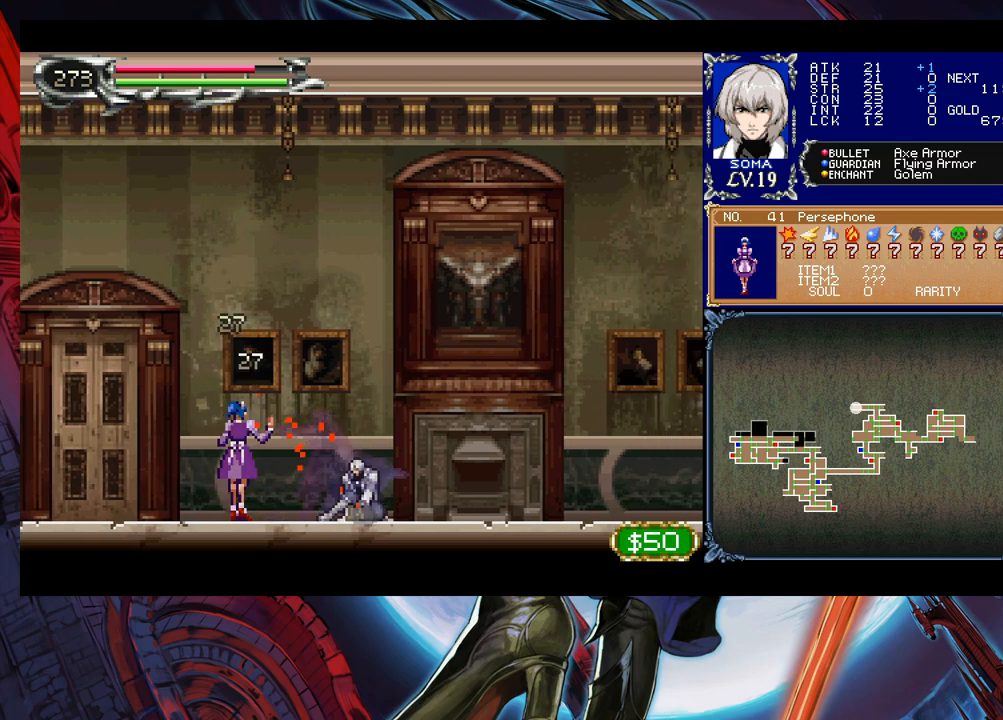
Gameplay with a controller (Xbox layout); each line is a JSON object with the inputs held at the frame after it. "events" lists button and stick changes between this image and that frame as [ms after this image, input, new state], when the widget could be followed in between. Not read: L2 R2 right_stick.
{"buttons": [], "left_stick": "down", "events": [[167, "A", "down"], [283, "A", "up"], [483, "left_stick", "down"]]}
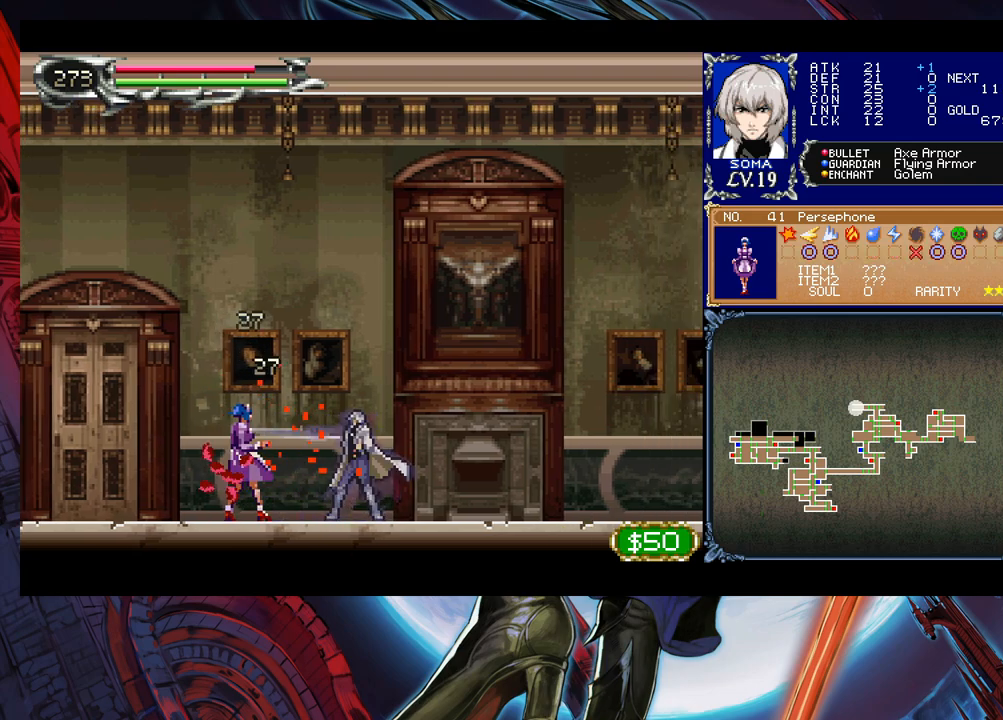
{"buttons": [], "left_stick": "down-left", "events": [[33, "Y", "down"], [83, "Y", "up"], [83, "left_stick", "left"], [333, "left_stick", "right"], [367, "Y", "down"], [383, "B", "down"], [383, "Y", "up"], [433, "left_stick", "left"], [467, "B", "up"], [483, "left_stick", "down-left"]]}
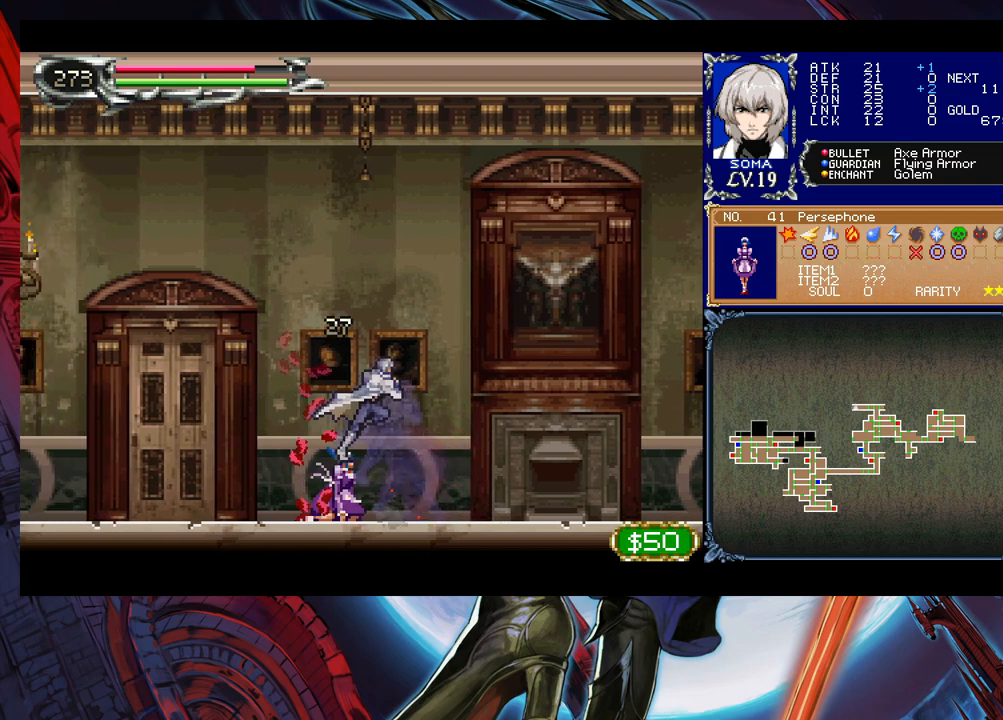
{"buttons": [], "left_stick": "left", "events": [[33, "B", "down"], [83, "B", "up"], [233, "left_stick", "down-right"], [333, "left_stick", "left"]]}
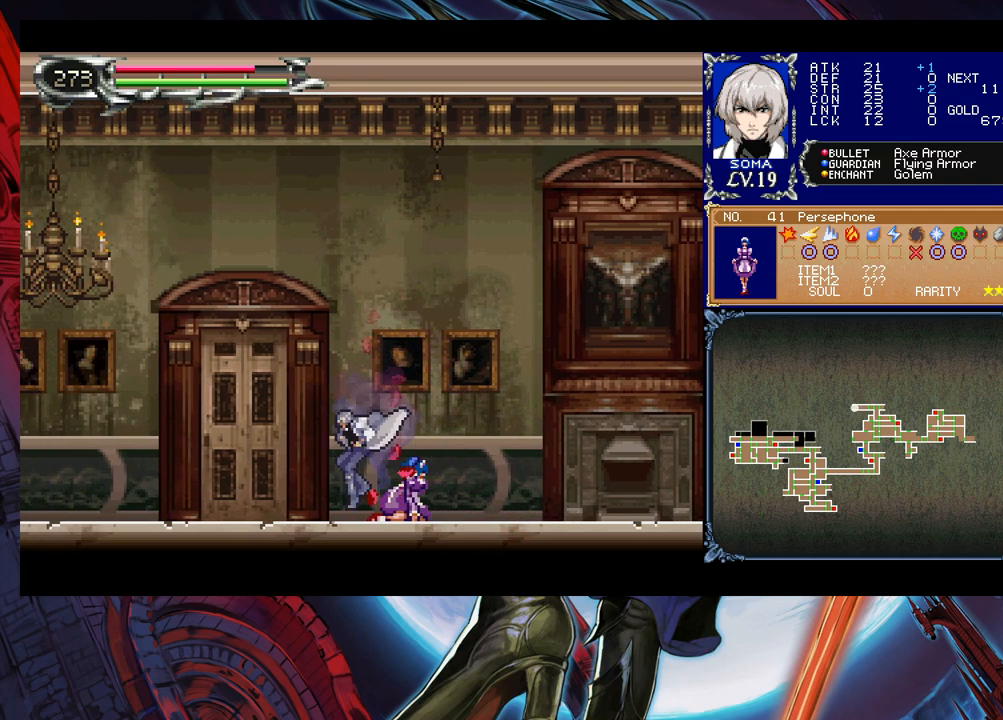
{"buttons": [], "left_stick": "center", "events": [[33, "left_stick", "up"], [83, "Y", "down"], [83, "left_stick", "right"], [133, "B", "down"], [133, "Y", "up"], [183, "left_stick", "down-left"], [217, "B", "up"], [283, "B", "down"], [333, "B", "up"], [383, "B", "down"], [433, "B", "up"], [483, "left_stick", "center"]]}
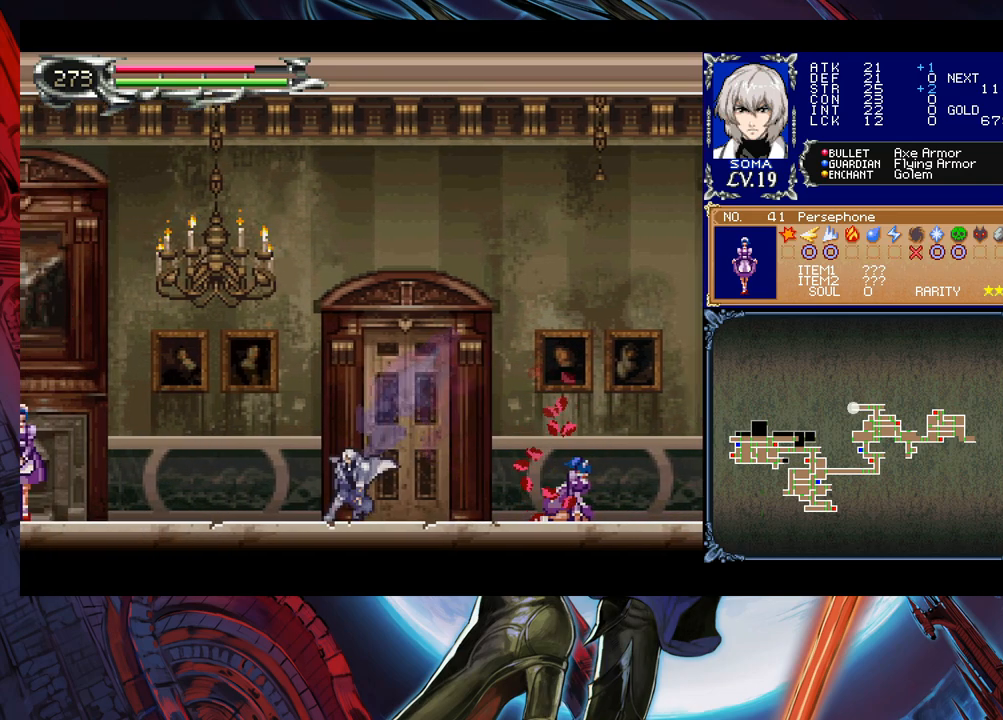
{"buttons": ["B"], "left_stick": "left", "events": [[17, "left_stick", "right"], [67, "Y", "down"], [83, "B", "down"], [133, "Y", "up"], [133, "left_stick", "left"], [317, "A", "down"], [483, "A", "up"]]}
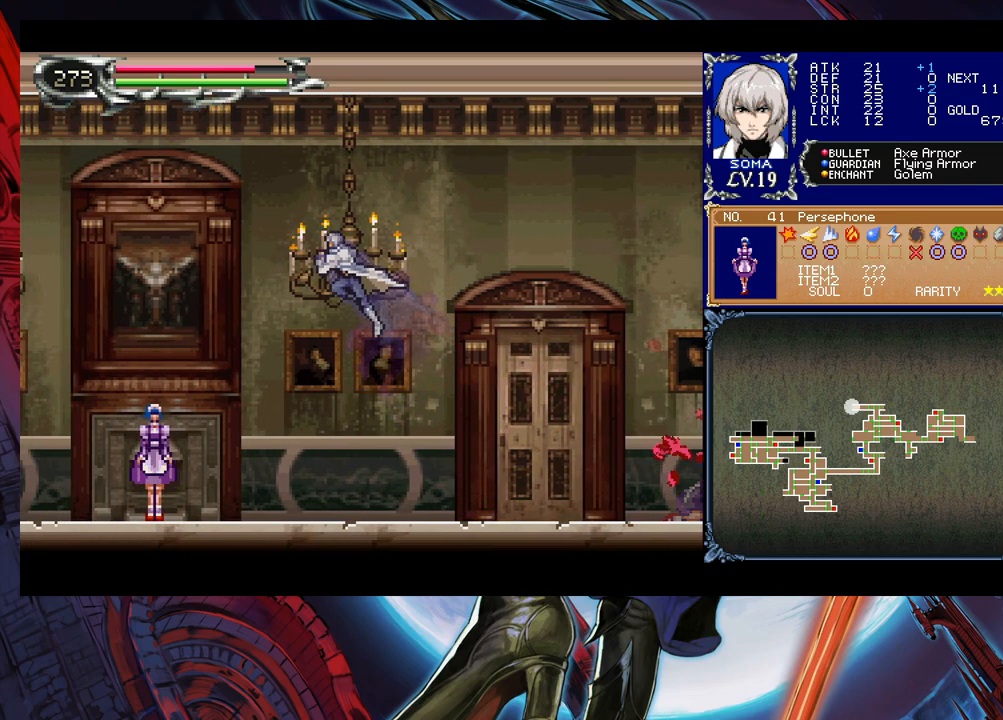
{"buttons": [], "left_stick": "center", "events": [[17, "left_stick", "center"], [183, "B", "up"]]}
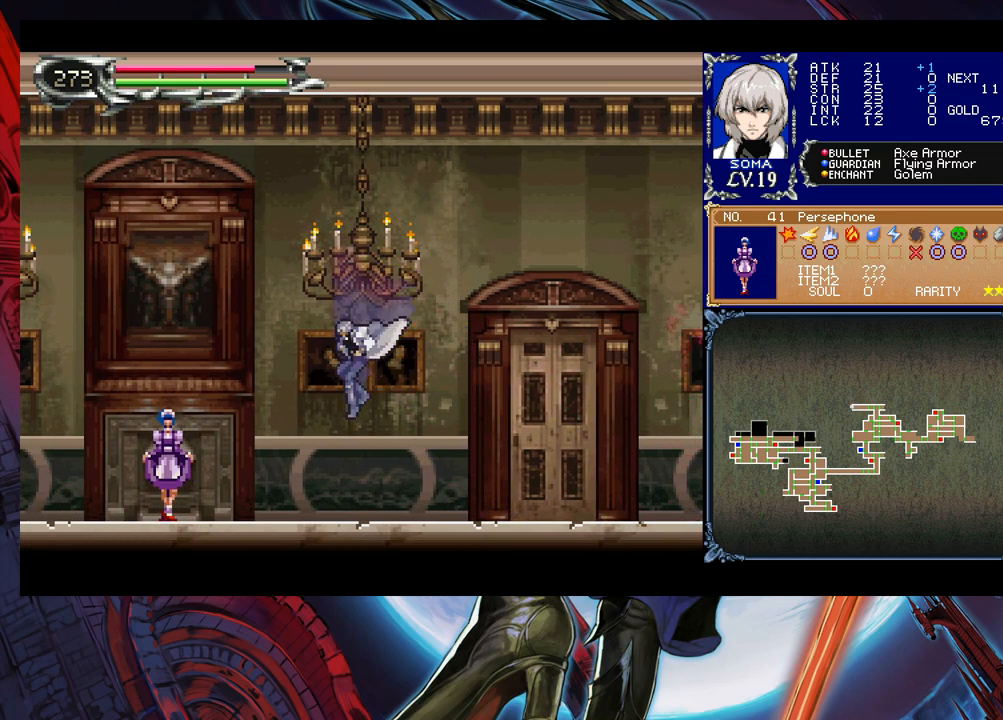
{"buttons": ["A", "B"], "left_stick": "center", "events": [[183, "B", "down"], [383, "A", "down"]]}
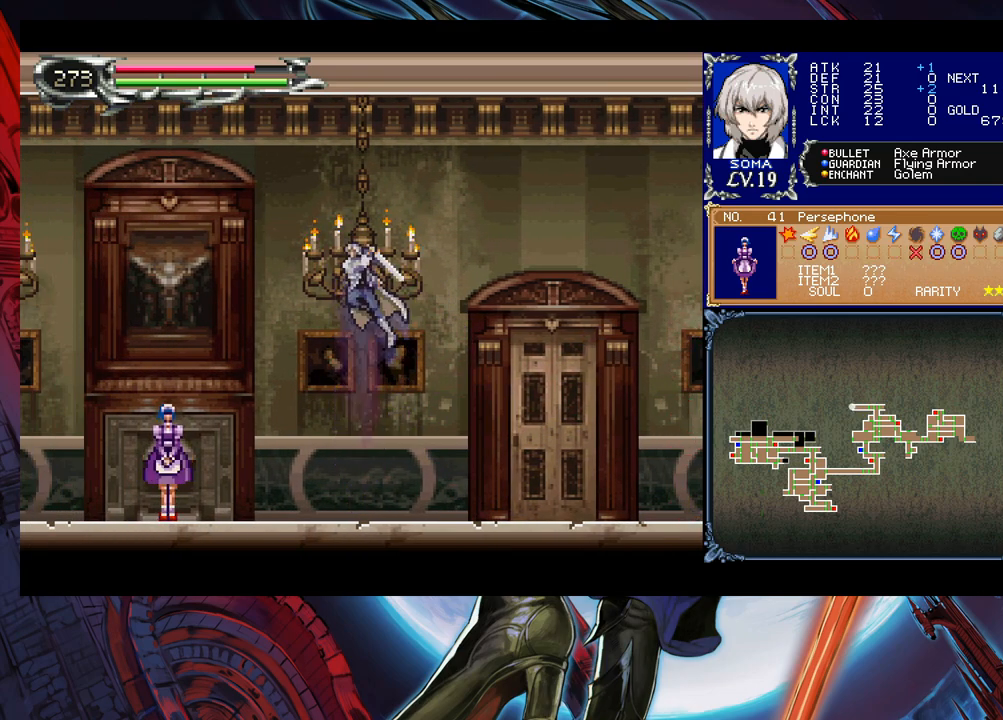
{"buttons": [], "left_stick": "center", "events": [[183, "A", "up"], [233, "B", "up"]]}
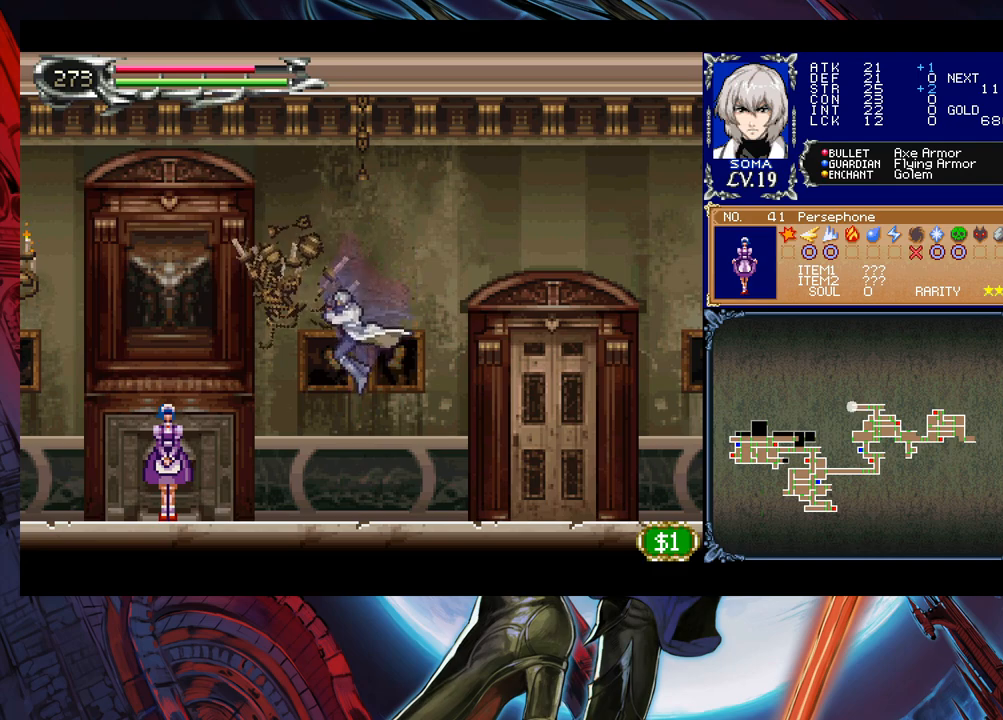
{"buttons": [], "left_stick": "center", "events": []}
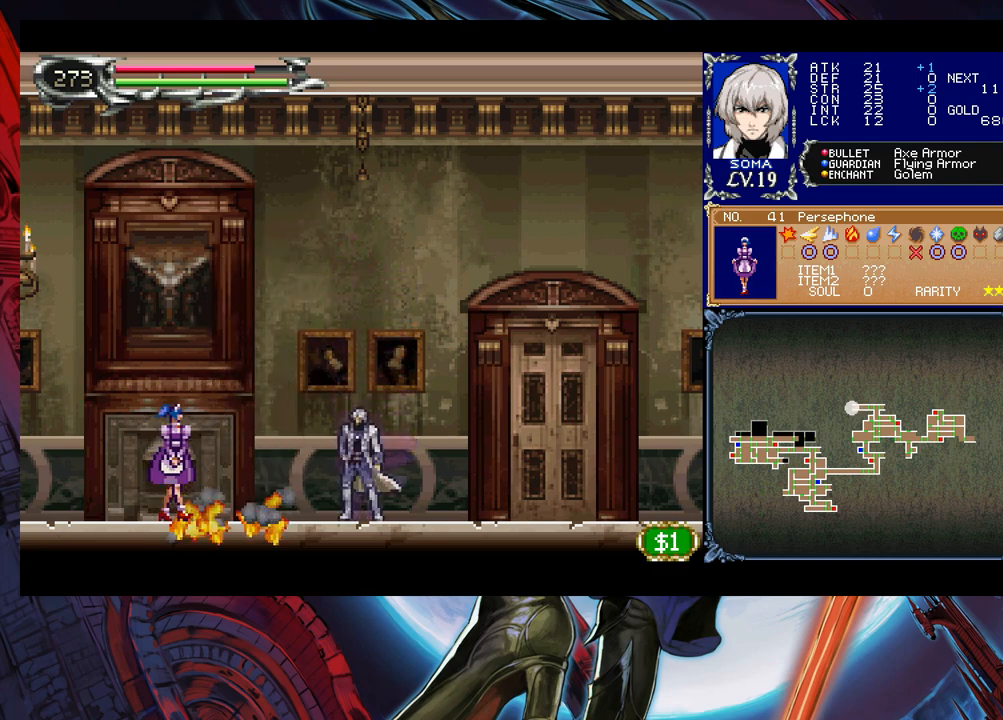
{"buttons": [], "left_stick": "center", "events": []}
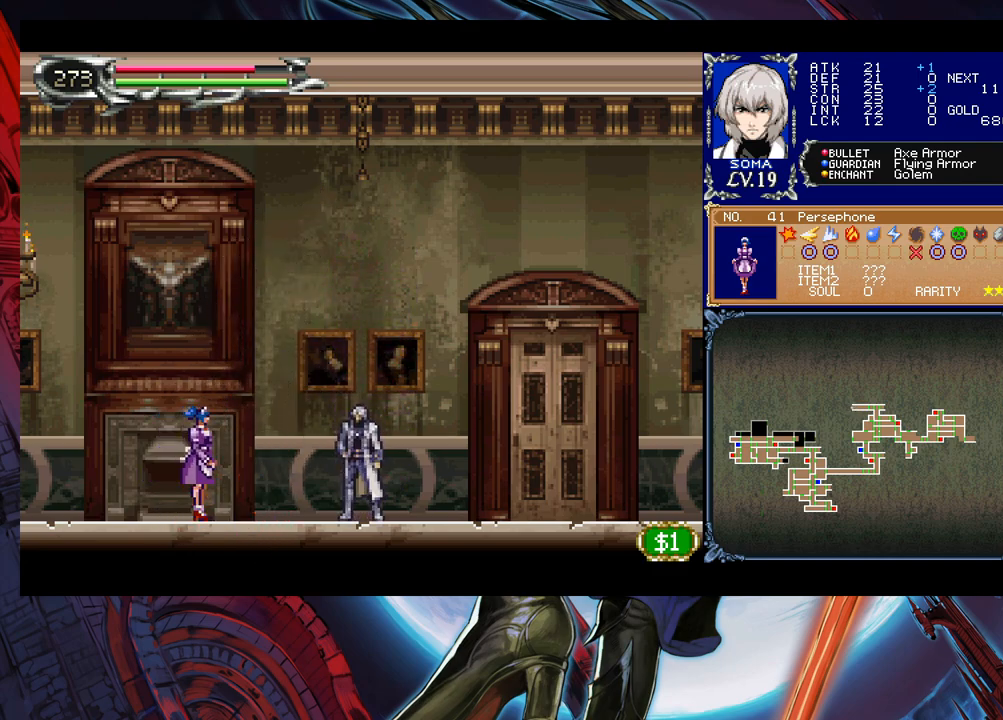
{"buttons": [], "left_stick": "left", "events": [[417, "left_stick", "left"]]}
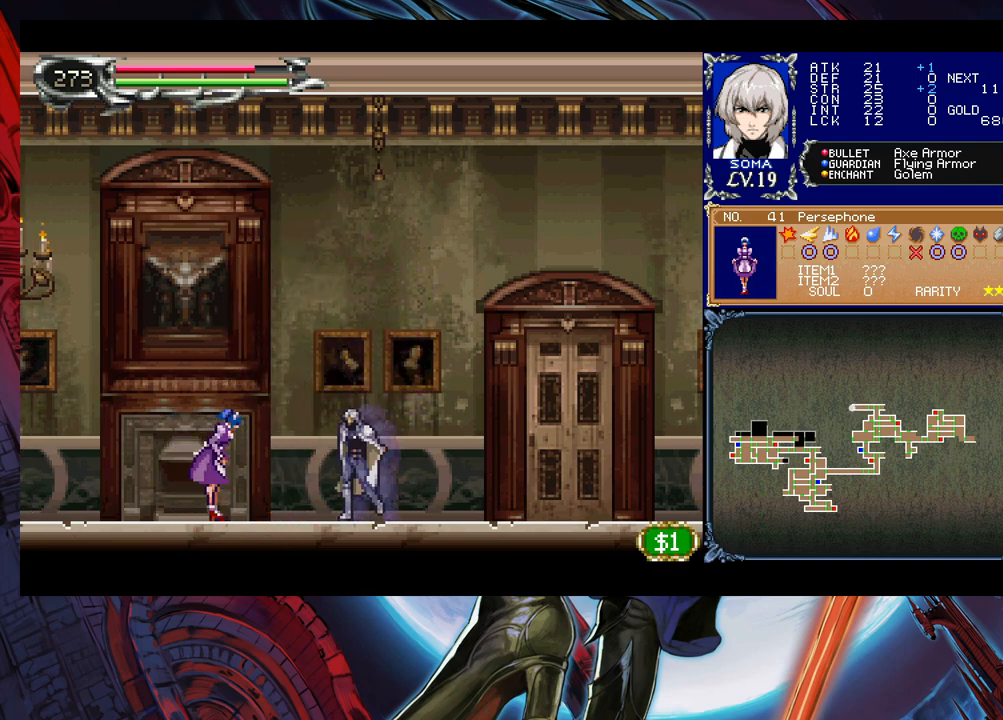
{"buttons": [], "left_stick": "down-left", "events": [[67, "A", "down"], [83, "left_stick", "center"], [117, "A", "up"], [167, "left_stick", "down"], [183, "Y", "down"], [267, "Y", "up"], [283, "left_stick", "left"], [383, "A", "down"], [433, "left_stick", "down-left"], [467, "A", "up"]]}
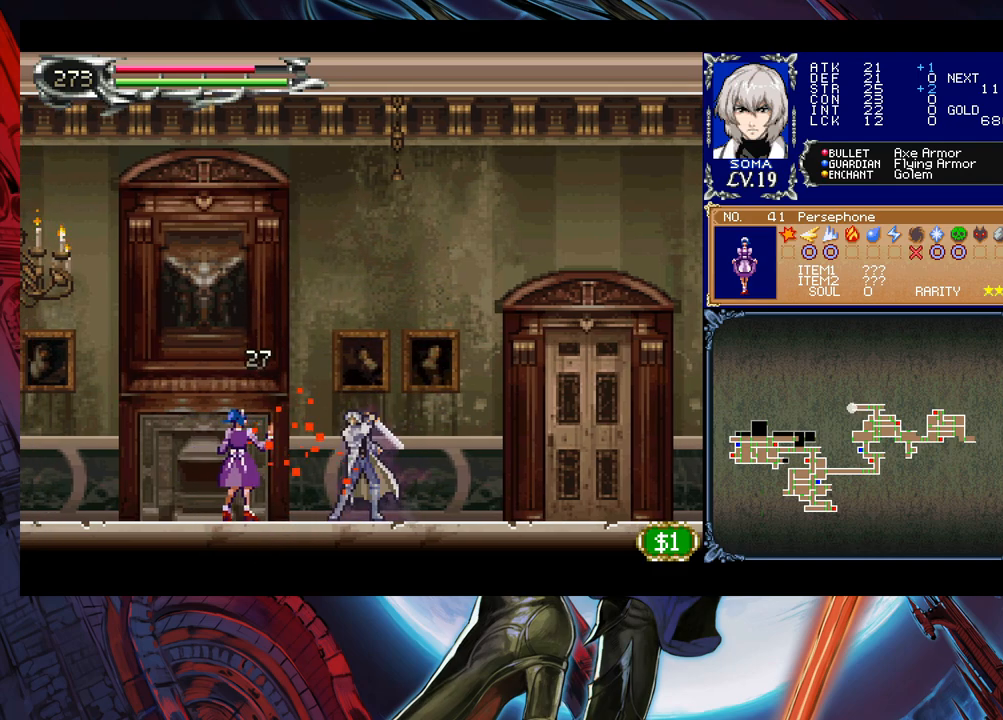
{"buttons": [], "left_stick": "left", "events": [[83, "Y", "down"], [83, "left_stick", "left"], [183, "Y", "up"], [233, "left_stick", "down-left"], [283, "A", "down"], [367, "A", "up"], [383, "left_stick", "left"]]}
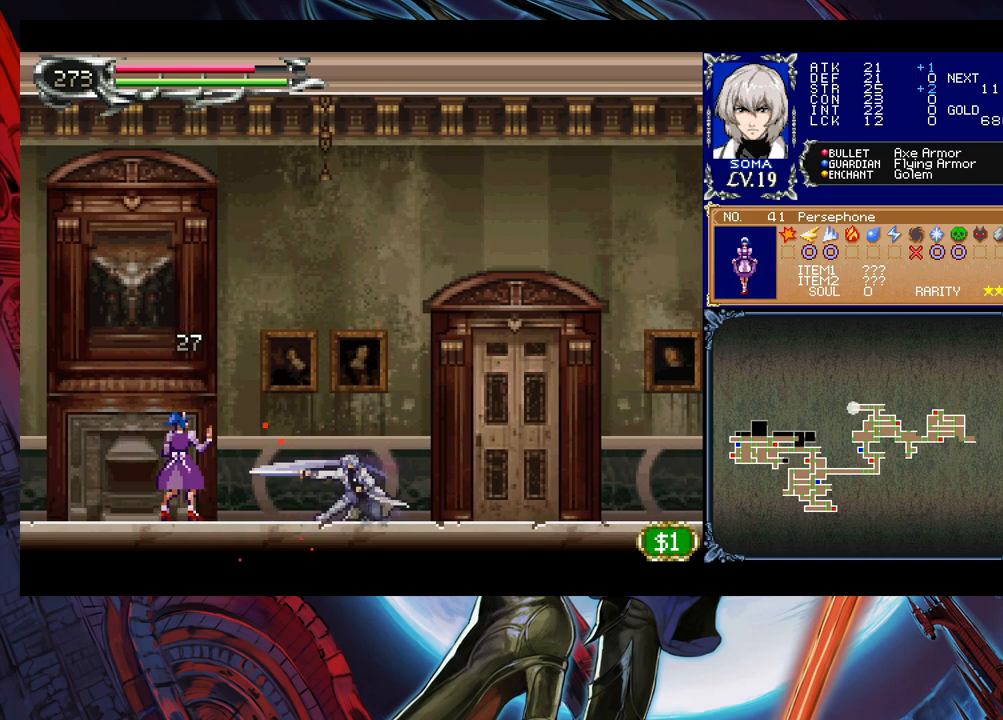
{"buttons": ["Y"], "left_stick": "down", "events": [[333, "left_stick", "up"], [433, "left_stick", "down"], [467, "Y", "down"]]}
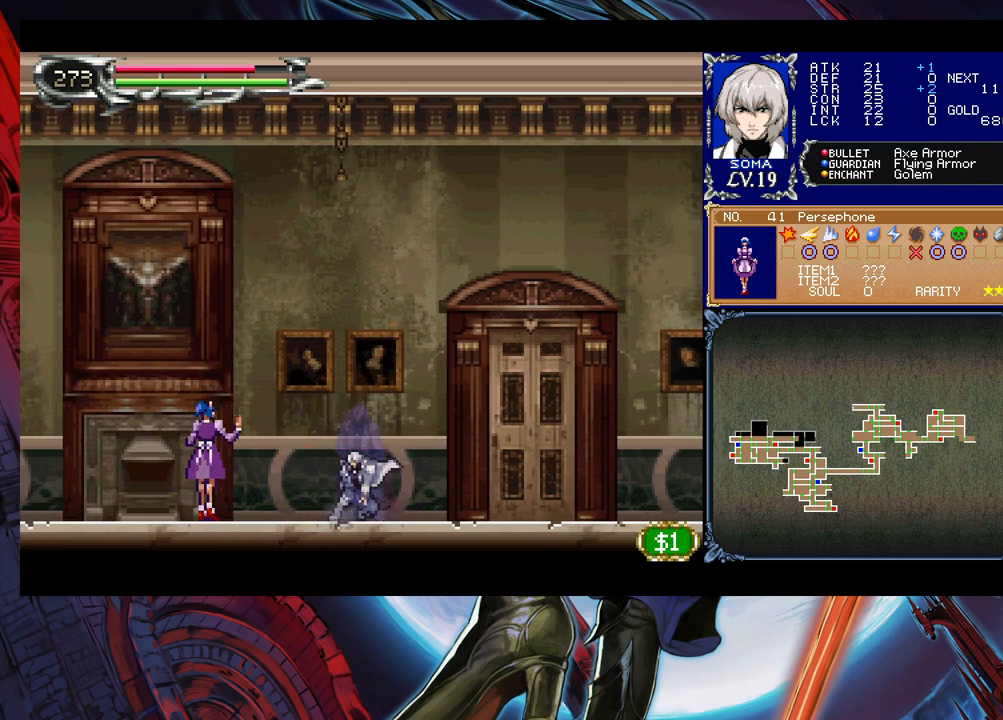
{"buttons": [], "left_stick": "up-left", "events": [[33, "Y", "up"], [67, "left_stick", "right"], [483, "left_stick", "up-left"]]}
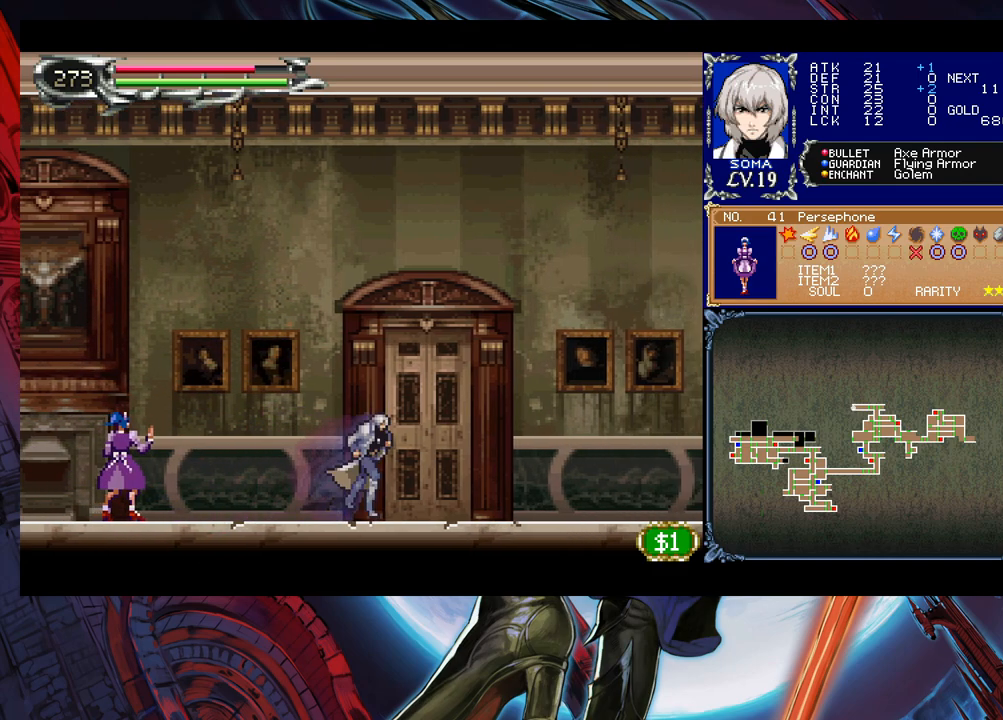
{"buttons": [], "left_stick": "left", "events": [[33, "A", "down"], [83, "A", "up"], [133, "left_stick", "down"], [167, "Y", "down"], [233, "left_stick", "left"], [267, "Y", "up"]]}
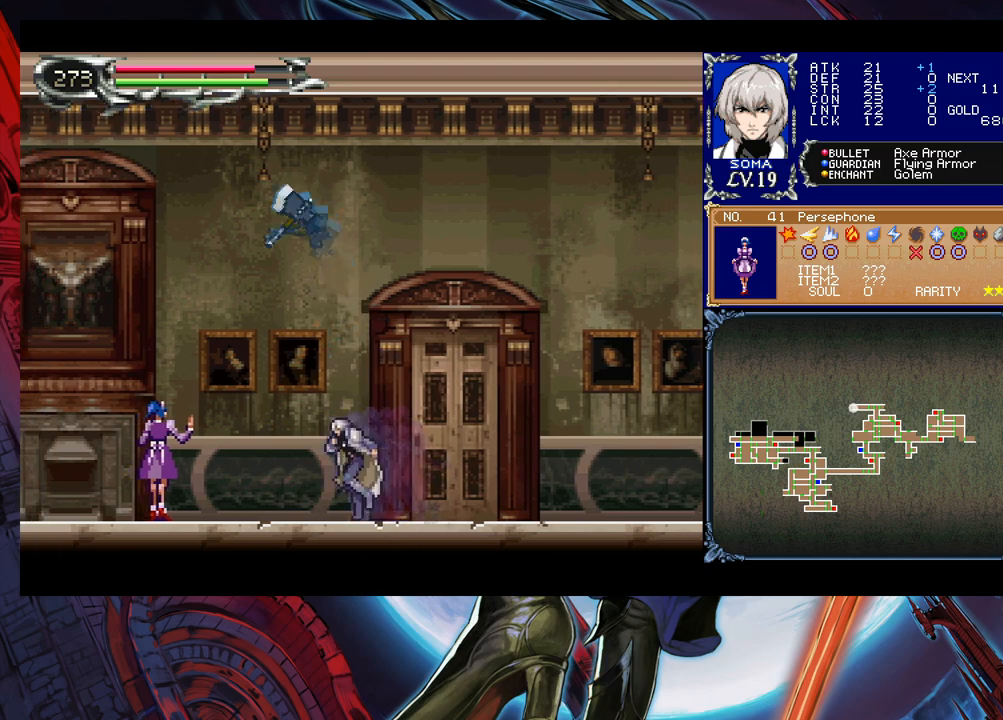
{"buttons": ["A"], "left_stick": "left", "events": [[133, "A", "down"], [217, "A", "up"], [233, "left_stick", "down-left"], [283, "Y", "down"], [333, "left_stick", "left"], [383, "Y", "up"], [483, "A", "down"]]}
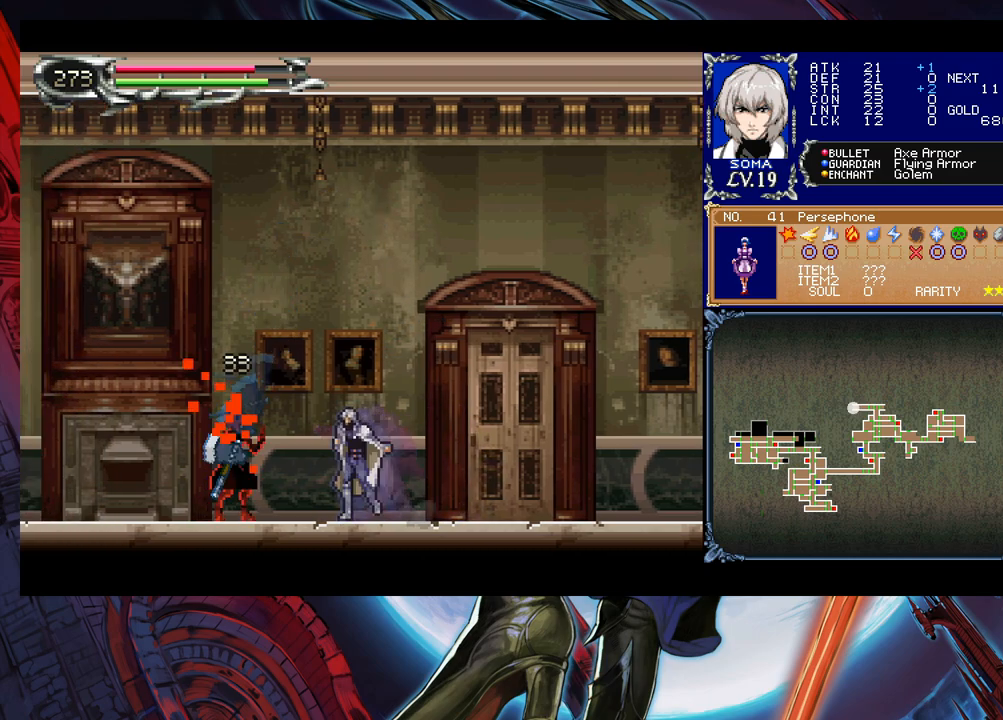
{"buttons": [], "left_stick": "left", "events": [[33, "left_stick", "down-left"], [83, "A", "up"], [183, "Y", "down"], [183, "left_stick", "left"], [283, "Y", "up"], [367, "left_stick", "down-left"], [383, "A", "down"], [433, "A", "up"], [483, "left_stick", "left"]]}
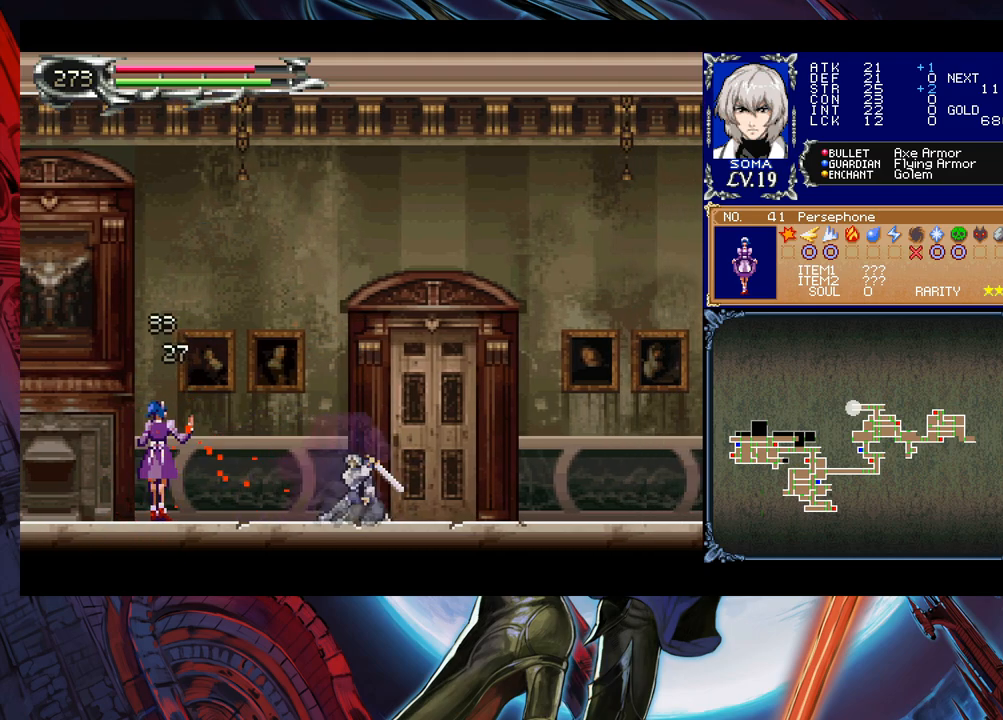
{"buttons": ["A"], "left_stick": "up", "events": [[383, "left_stick", "up"], [483, "A", "down"]]}
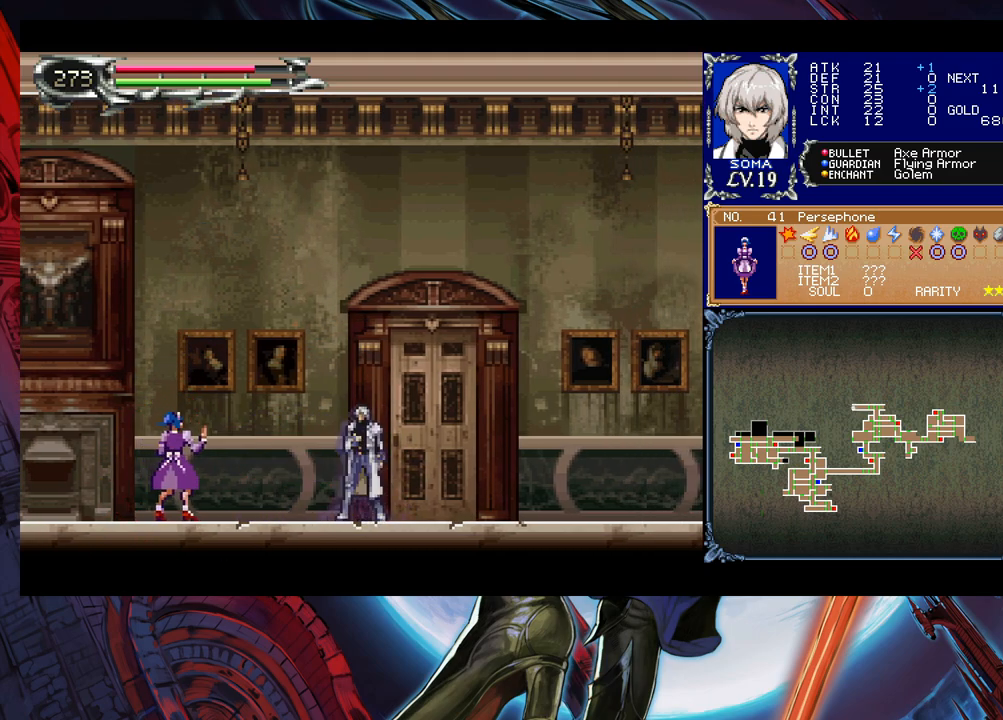
{"buttons": [], "left_stick": "left", "events": [[33, "A", "up"], [33, "left_stick", "down"], [83, "Y", "down"], [183, "Y", "up"], [183, "left_stick", "left"], [333, "left_stick", "center"], [483, "left_stick", "left"]]}
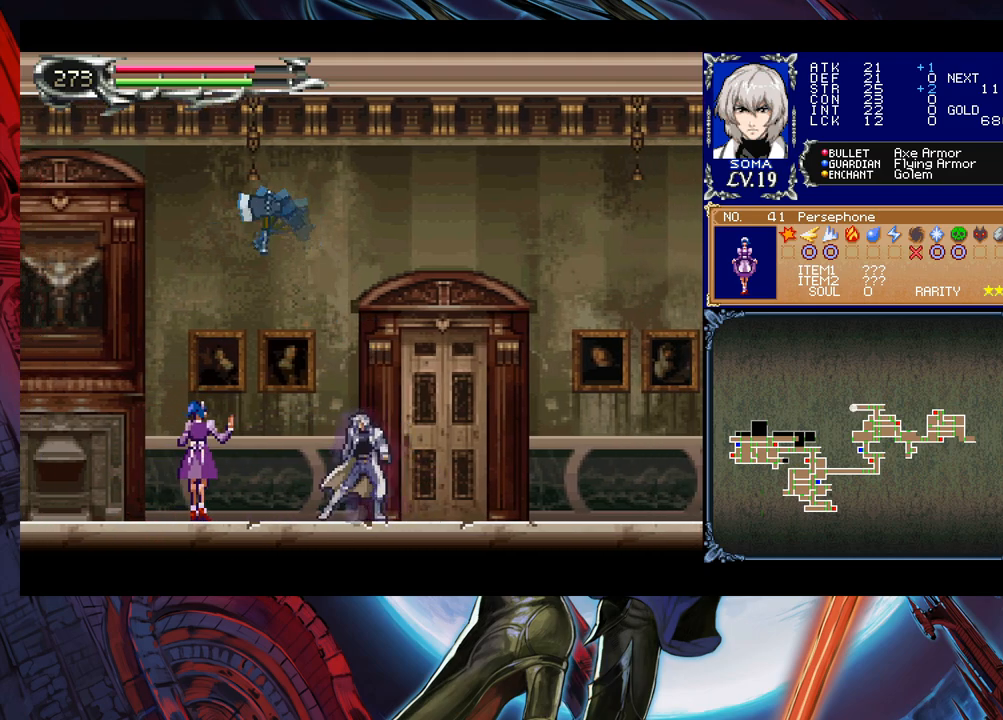
{"buttons": [], "left_stick": "left", "events": [[17, "B", "down"], [417, "B", "up"]]}
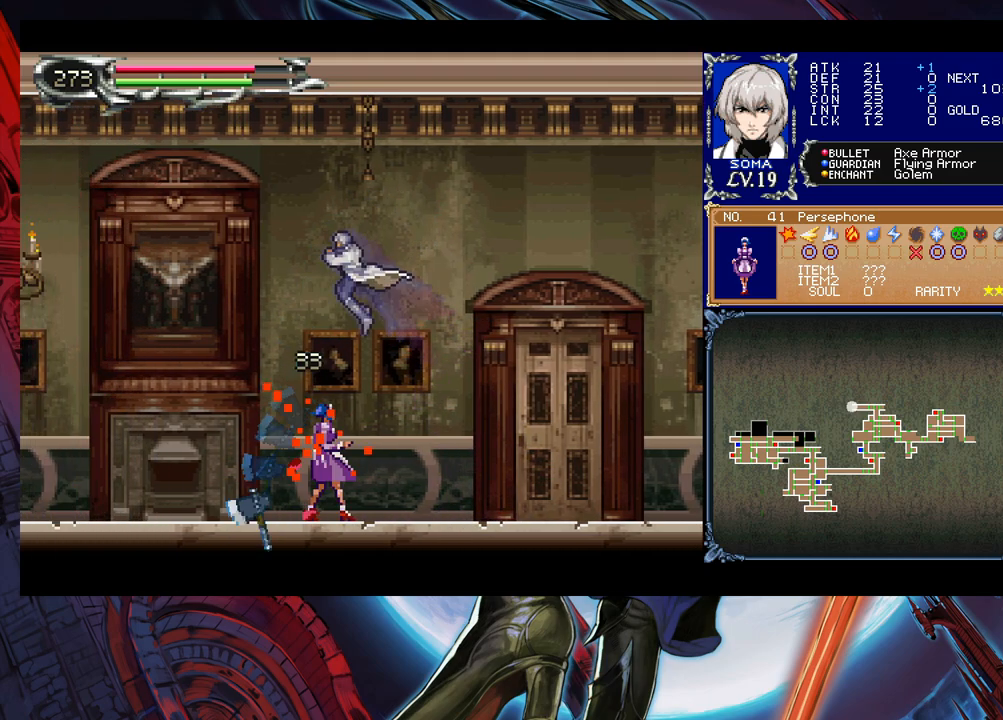
{"buttons": [], "left_stick": "left", "events": [[33, "B", "down"], [133, "B", "up"]]}
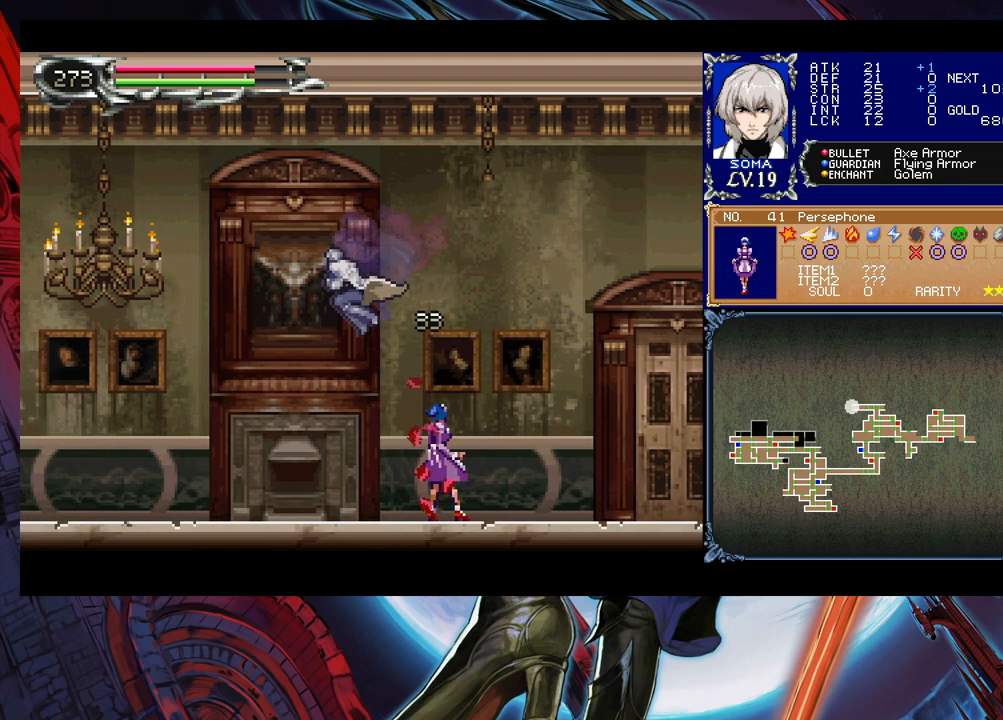
{"buttons": ["A", "B"], "left_stick": "left", "events": [[367, "B", "down"], [433, "A", "down"]]}
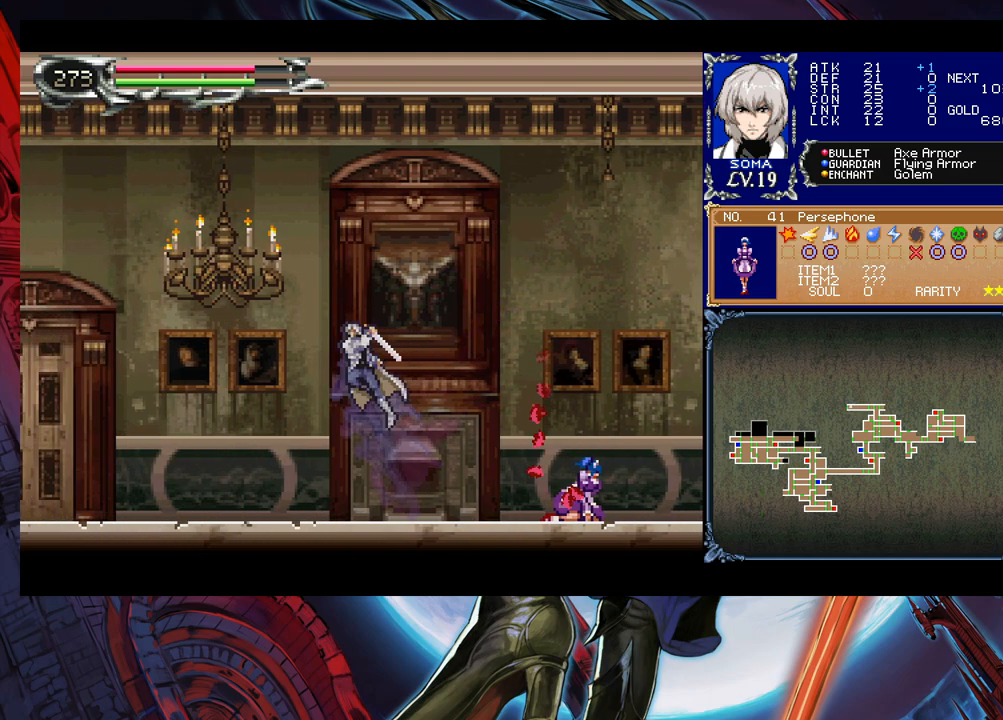
{"buttons": [], "left_stick": "left", "events": [[233, "A", "up"], [317, "B", "up"]]}
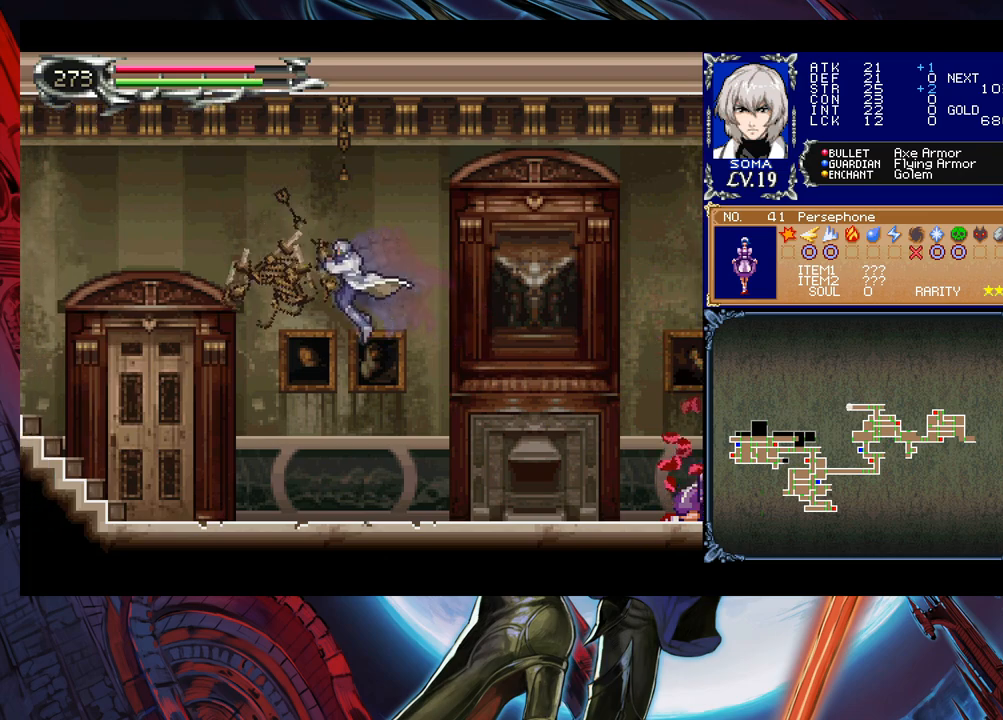
{"buttons": ["B"], "left_stick": "down-left", "events": [[333, "left_stick", "right"], [383, "Y", "down"], [433, "B", "down"], [433, "Y", "up"], [433, "left_stick", "down-left"]]}
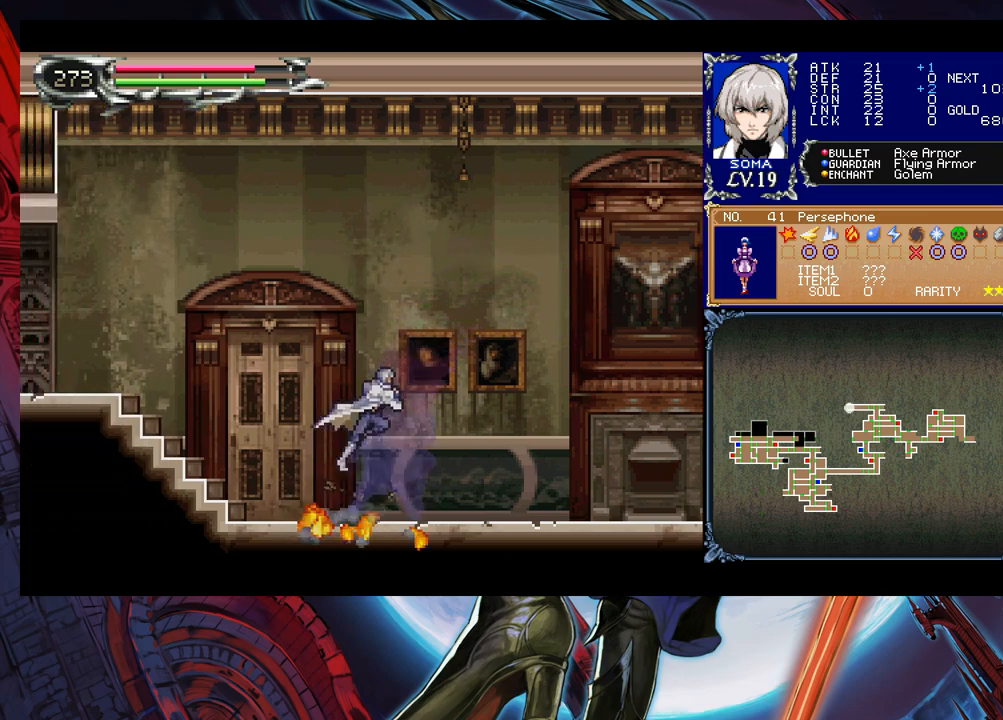
{"buttons": ["B"], "left_stick": "down-left", "events": [[17, "B", "up"], [83, "B", "down"], [117, "B", "up"], [183, "B", "down"], [233, "B", "up"], [283, "left_stick", "right"], [317, "Y", "down"], [367, "B", "down"], [383, "Y", "up"], [383, "left_stick", "down-left"]]}
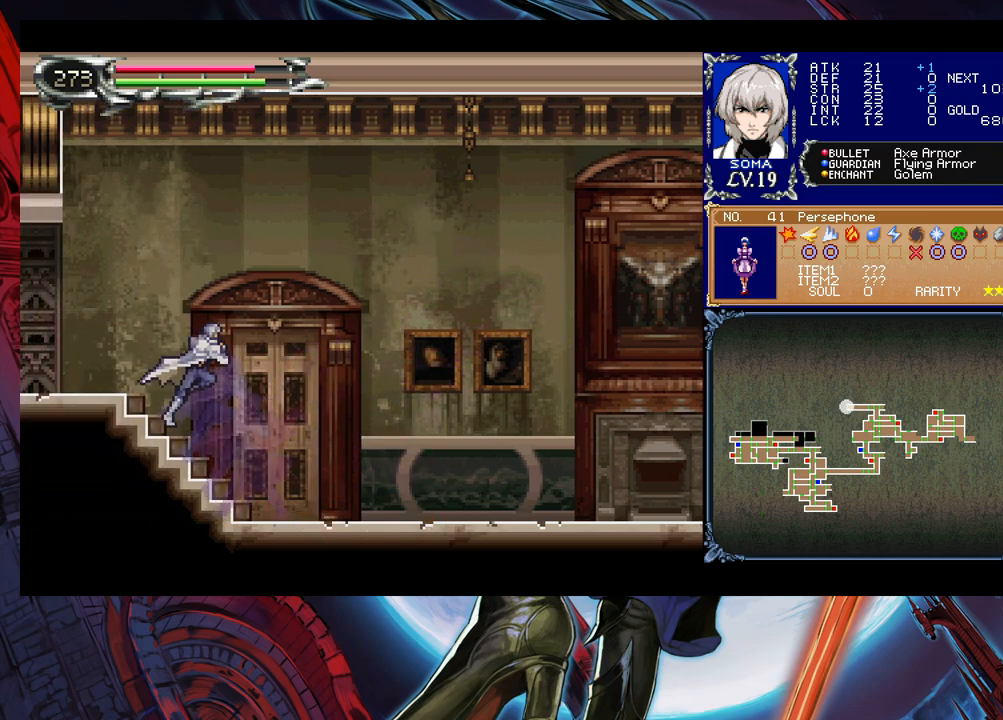
{"buttons": [], "left_stick": "center", "events": [[17, "B", "up"], [83, "B", "down"], [133, "B", "up"], [183, "B", "down"], [233, "B", "up"], [283, "B", "down"], [333, "B", "up"], [383, "B", "down"], [467, "B", "up"], [467, "left_stick", "center"]]}